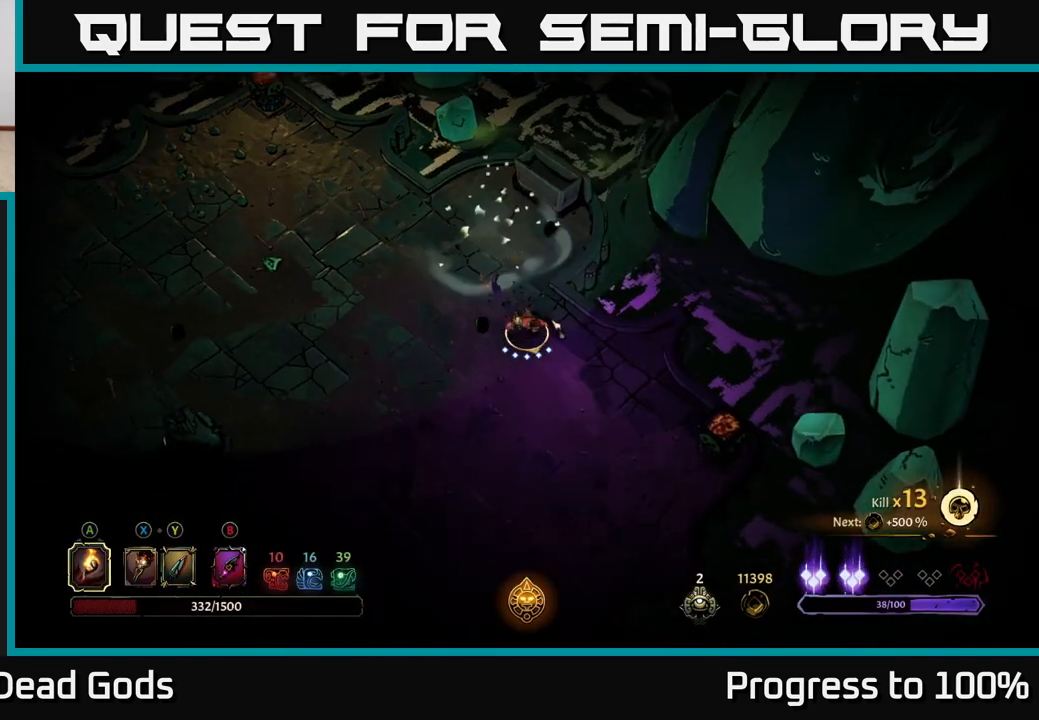
Gameplay with a controller (Xbox layout); each line is a JSON object with the inputs held at the frame after it. "events" lists button and stick changes between this image and that frame as [ms after this image, input, new state], when the widget could be followed in between.
{"buttons": [], "left_stick": "down", "right_stick": "center", "events": [[200, "left_stick", "down-right"], [383, "left_stick", "down"]]}
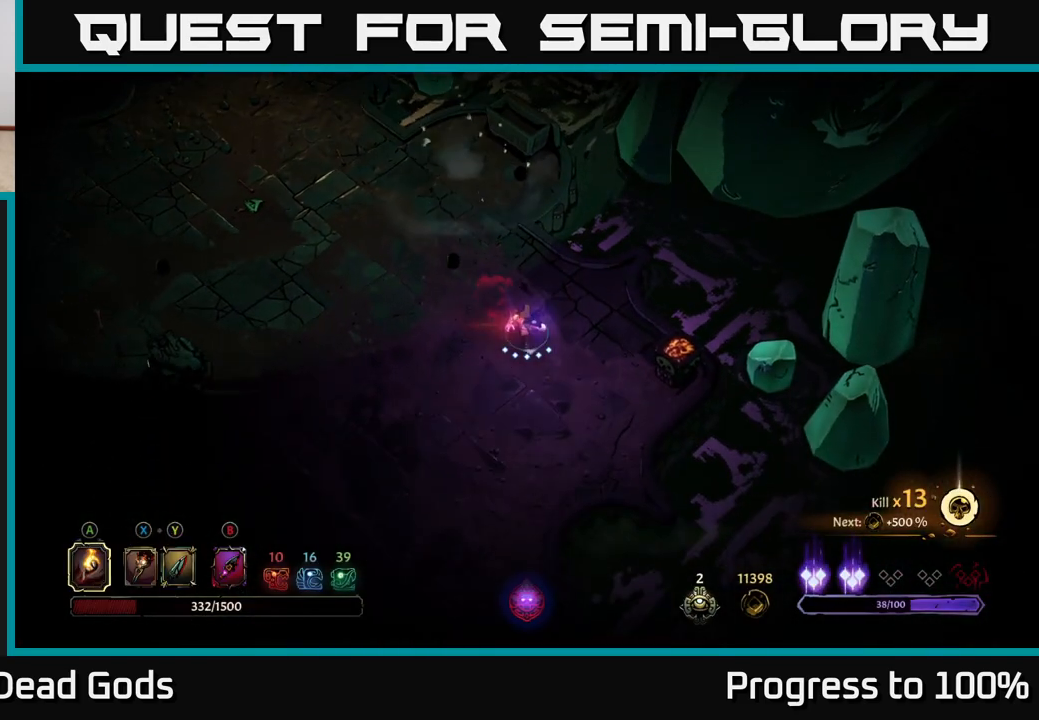
{"buttons": [], "left_stick": "down", "right_stick": "center", "events": []}
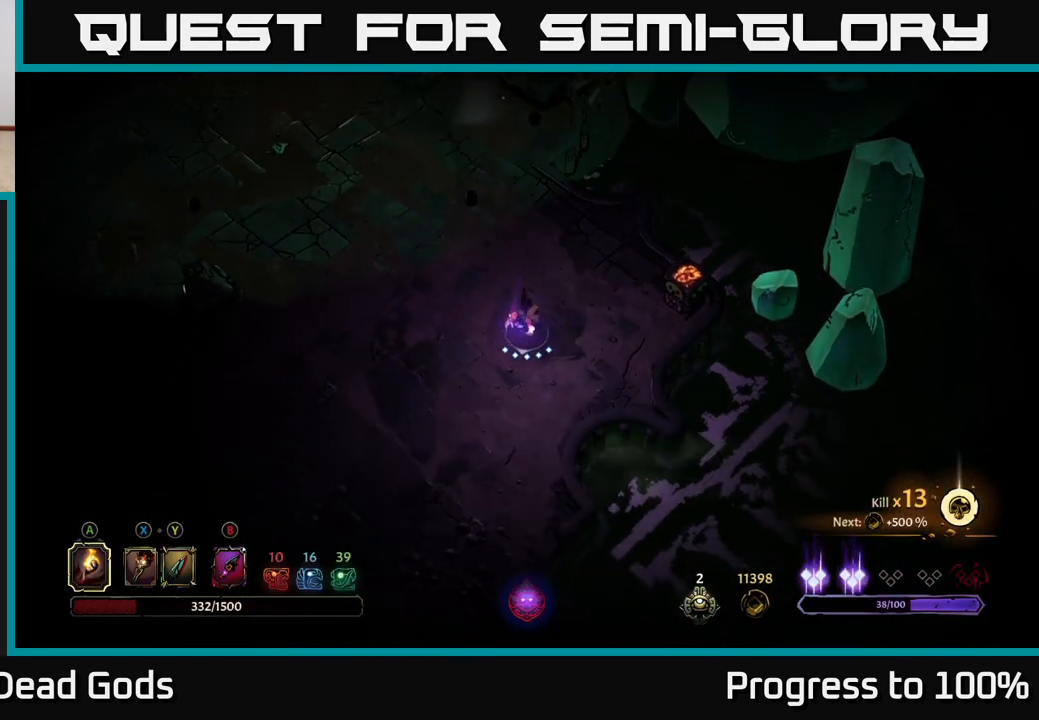
{"buttons": [], "left_stick": "down-left", "right_stick": "center", "events": [[233, "left_stick", "down-left"]]}
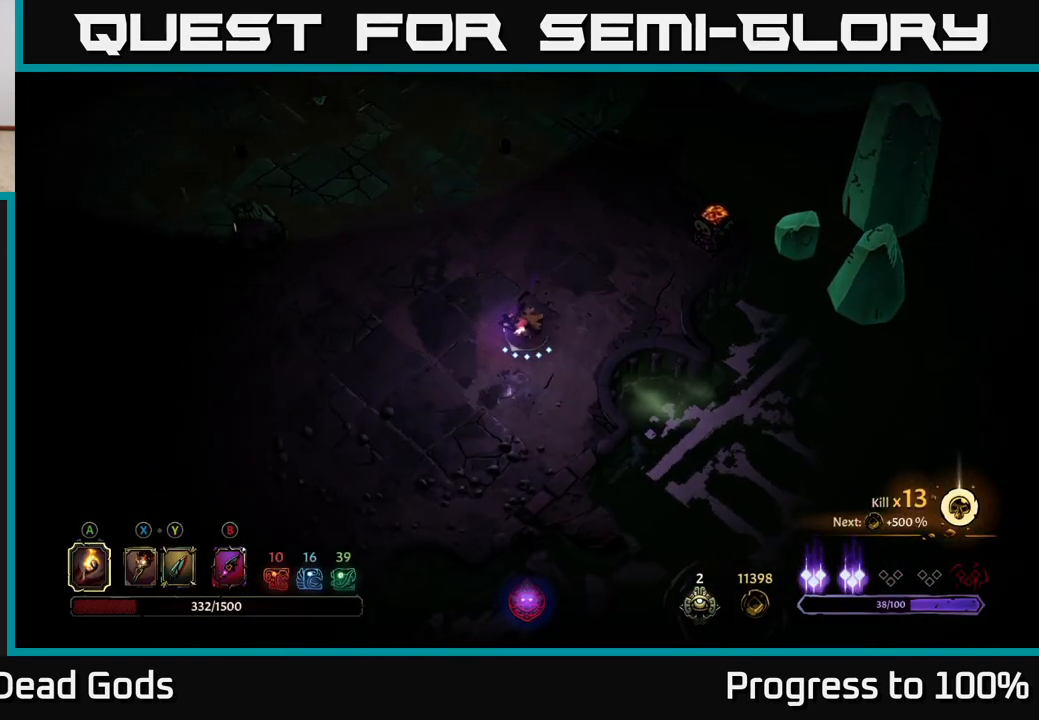
{"buttons": [], "left_stick": "down-left", "right_stick": "center", "events": []}
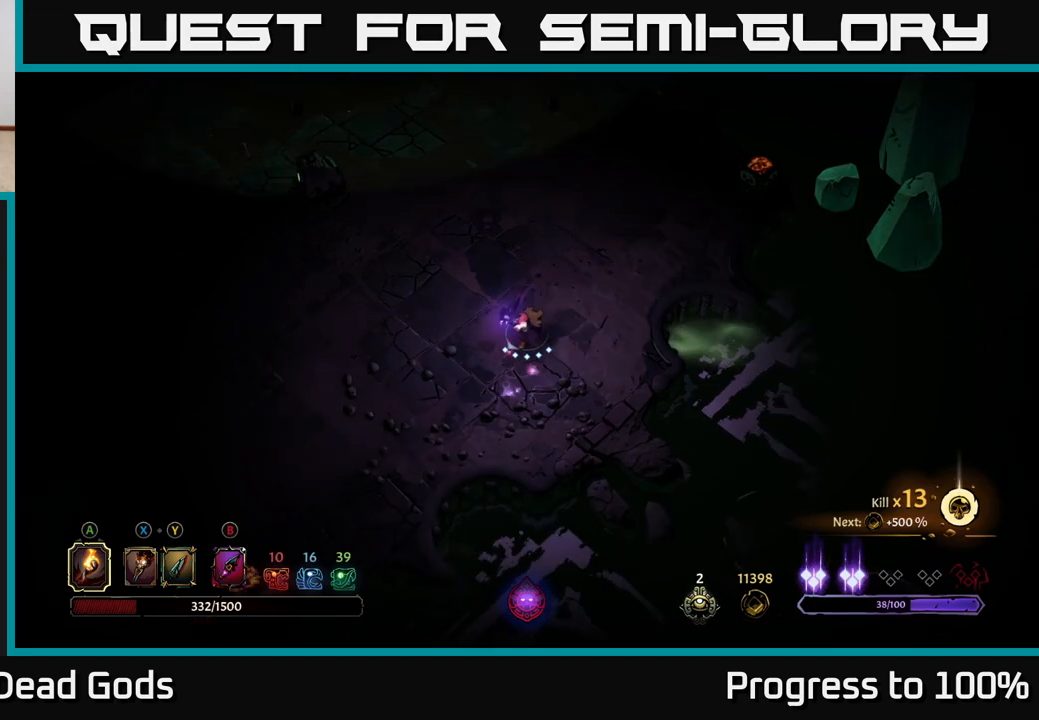
{"buttons": [], "left_stick": "up", "right_stick": "center", "events": [[67, "left_stick", "up-left"], [117, "left_stick", "up"], [300, "left_stick", "up-right"], [500, "left_stick", "up"]]}
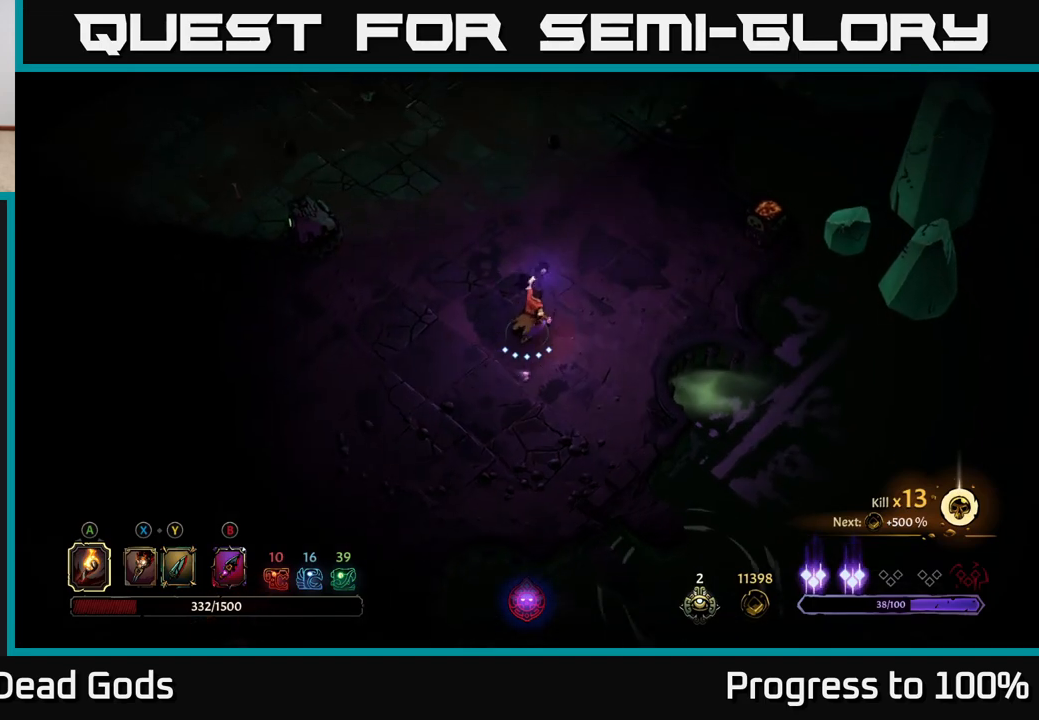
{"buttons": ["R2"], "left_stick": "center", "right_stick": "center", "events": [[150, "R2", "down"], [417, "left_stick", "center"]]}
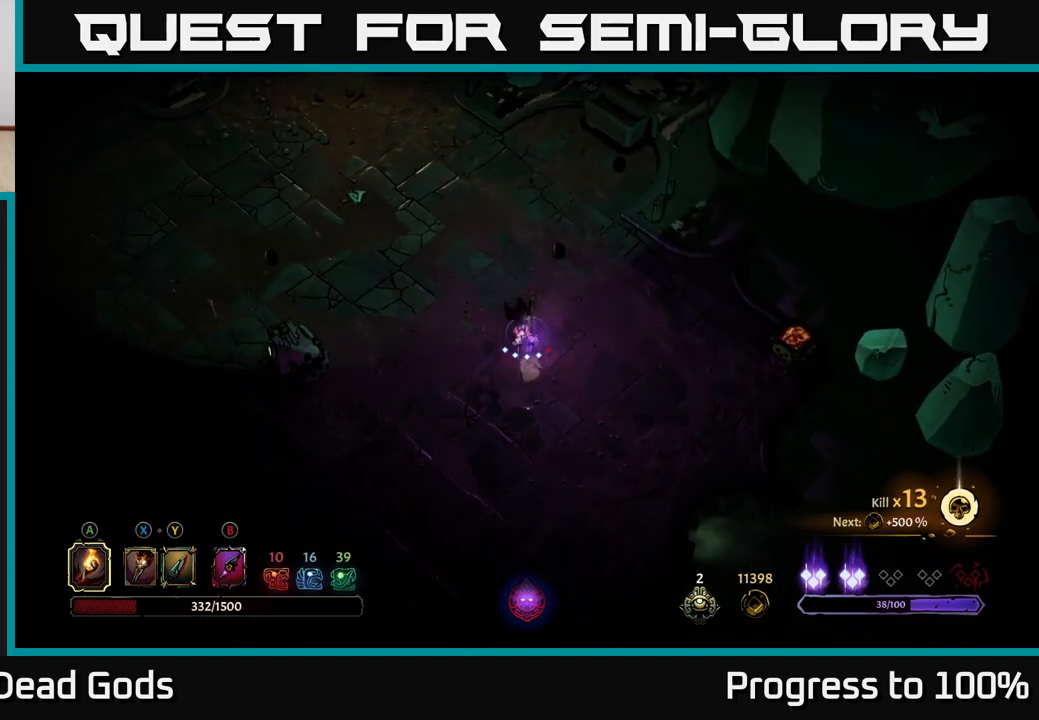
{"buttons": [], "left_stick": "up-left", "right_stick": "center", "events": [[17, "R2", "up"], [67, "left_stick", "up"], [133, "left_stick", "up-left"]]}
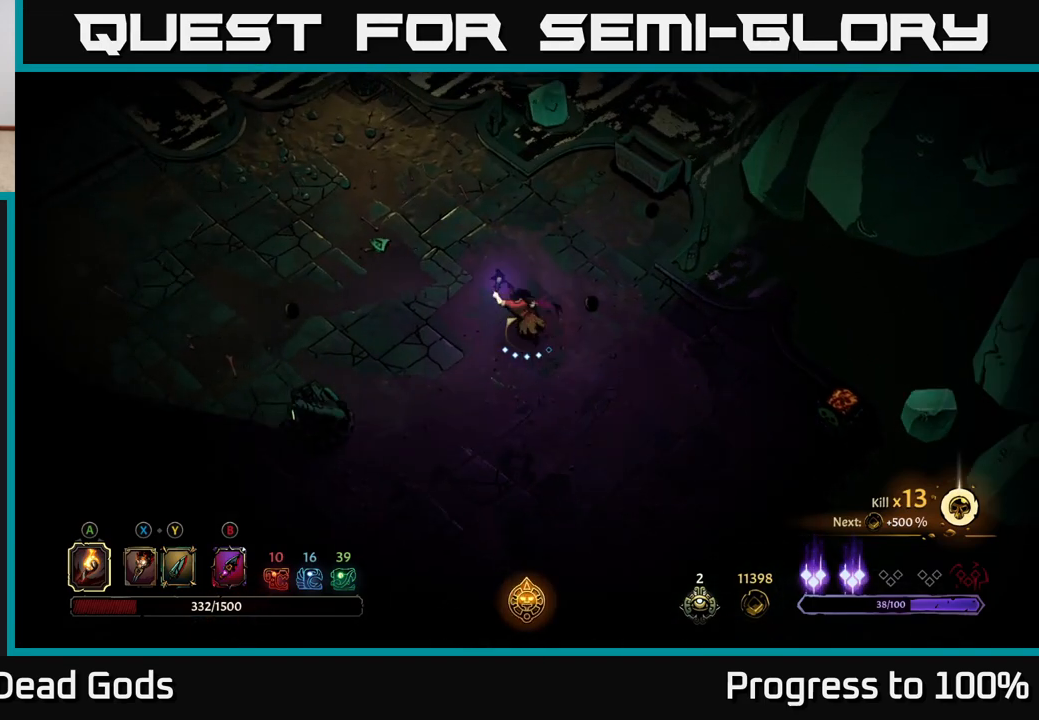
{"buttons": [], "left_stick": "up-left", "right_stick": "center", "events": []}
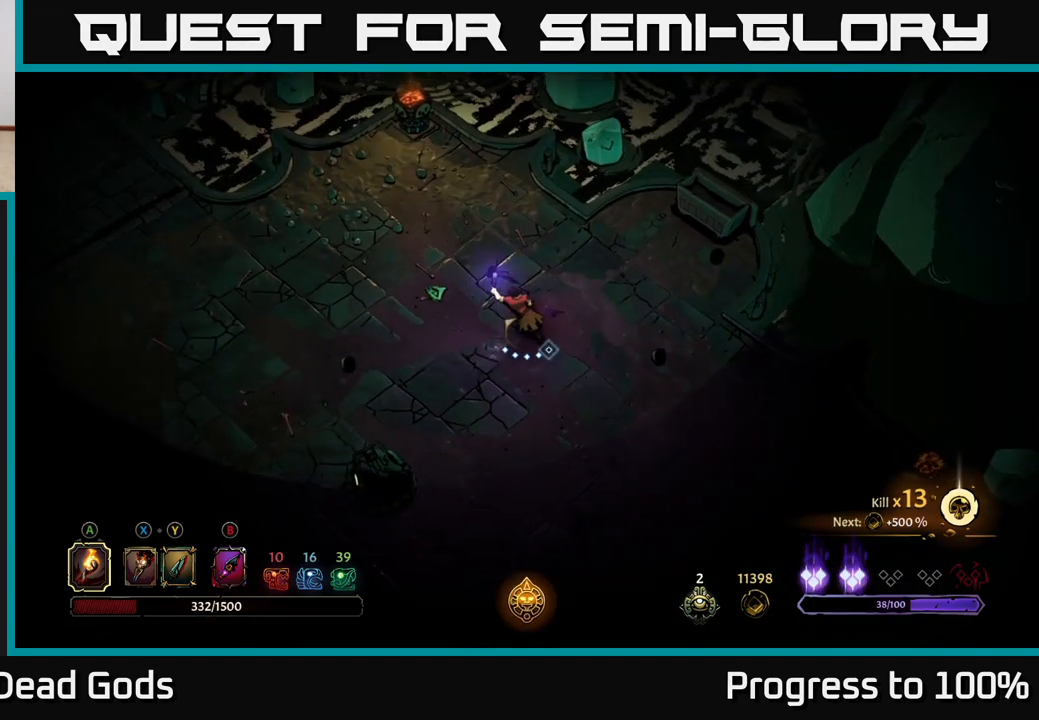
{"buttons": [], "left_stick": "up-left", "right_stick": "center", "events": []}
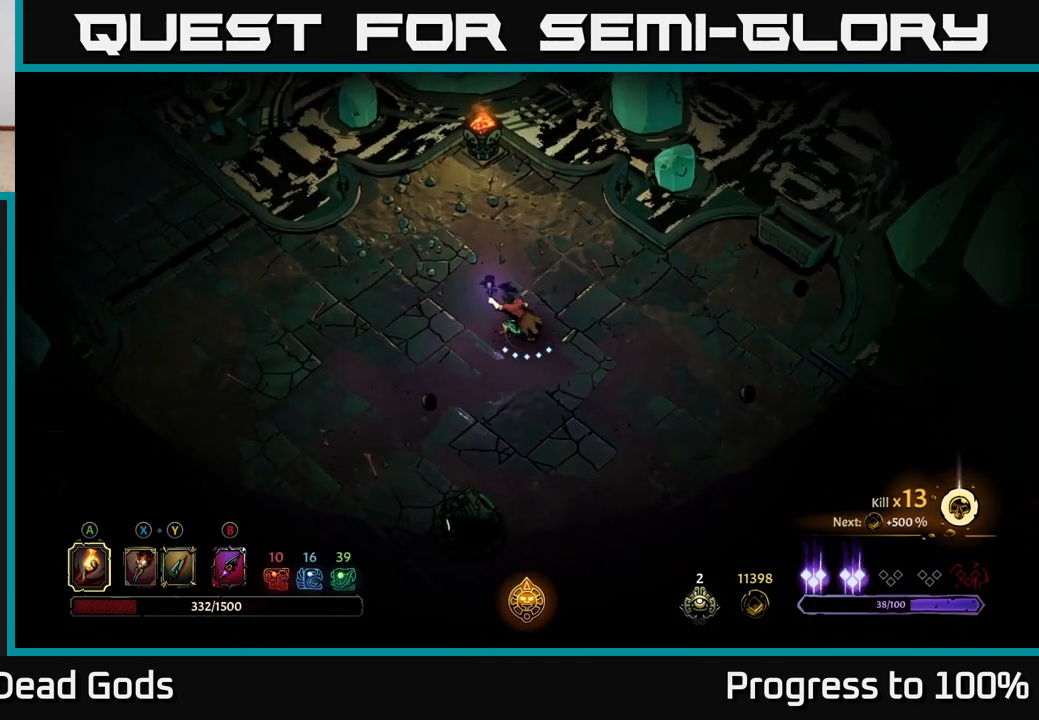
{"buttons": [], "left_stick": "up-left", "right_stick": "center", "events": [[83, "left_stick", "left"], [417, "left_stick", "up-left"]]}
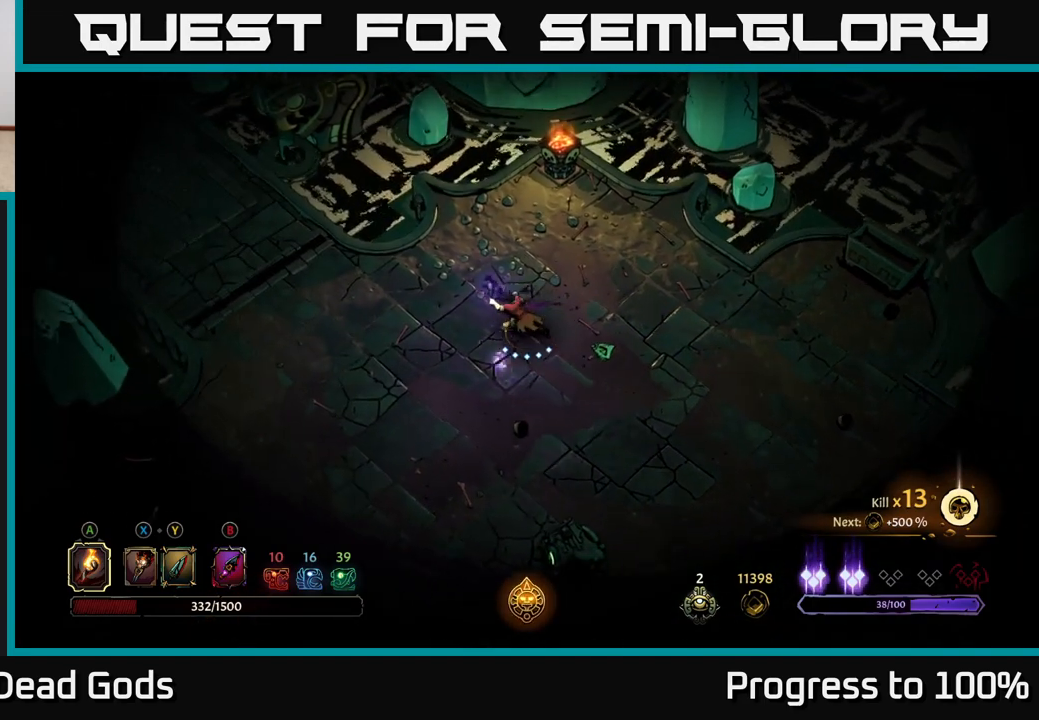
{"buttons": [], "left_stick": "center", "right_stick": "center", "events": [[200, "left_stick", "center"]]}
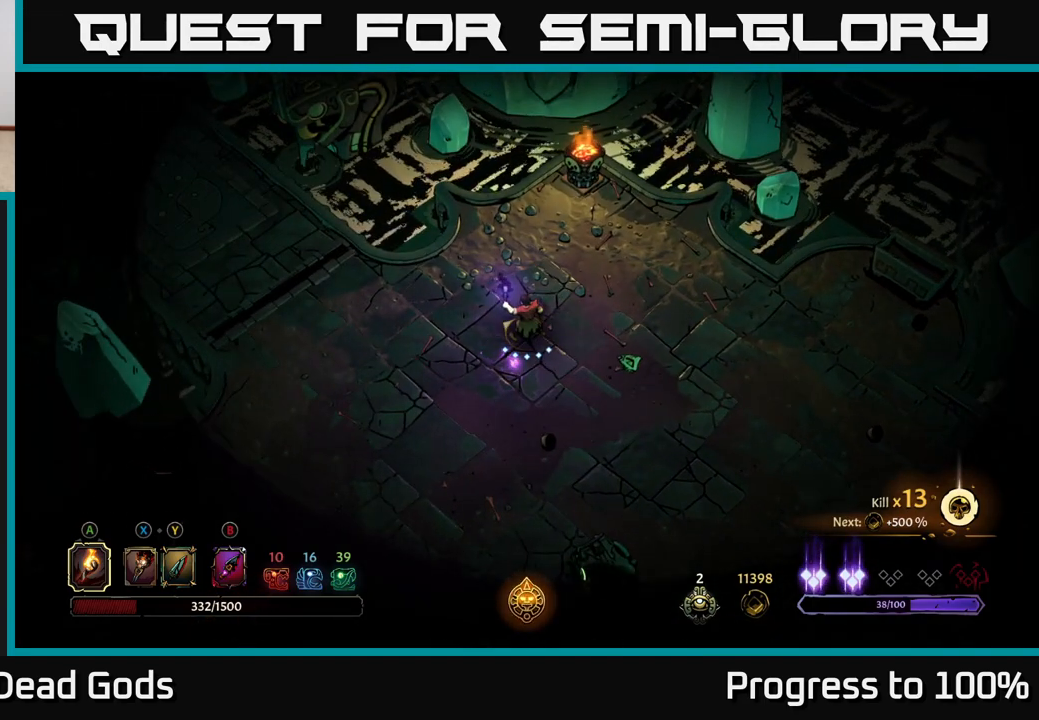
{"buttons": [], "left_stick": "left", "right_stick": "center", "events": [[500, "left_stick", "left"]]}
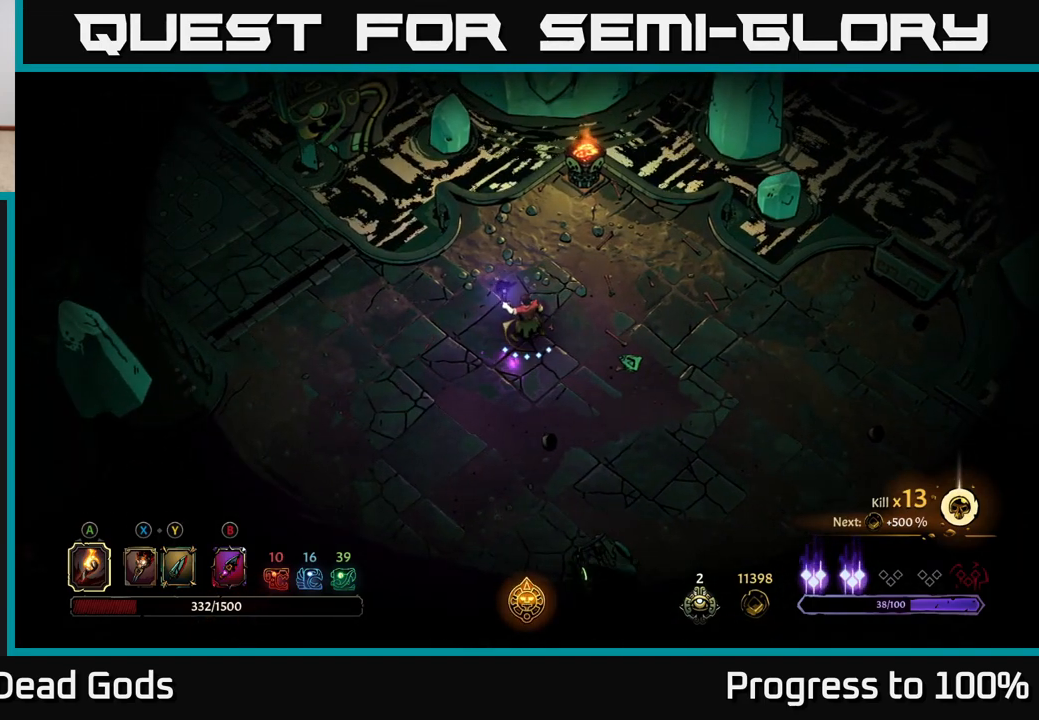
{"buttons": [], "left_stick": "left", "right_stick": "center", "events": []}
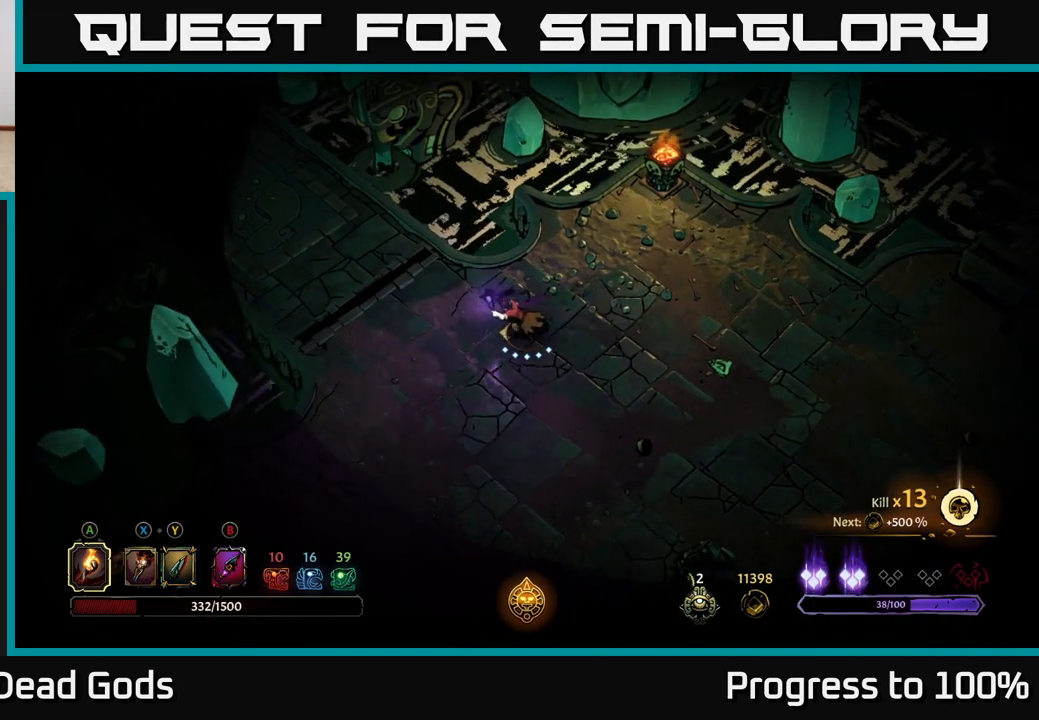
{"buttons": [], "left_stick": "left", "right_stick": "center", "events": []}
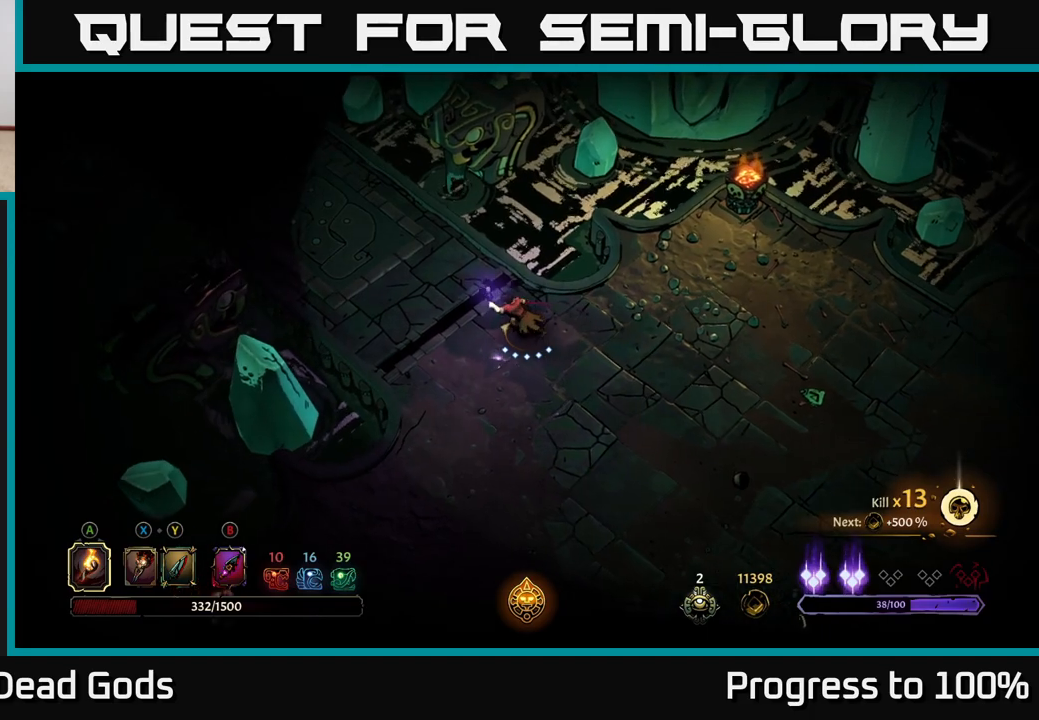
{"buttons": [], "left_stick": "up-left", "right_stick": "center", "events": [[150, "left_stick", "up-left"]]}
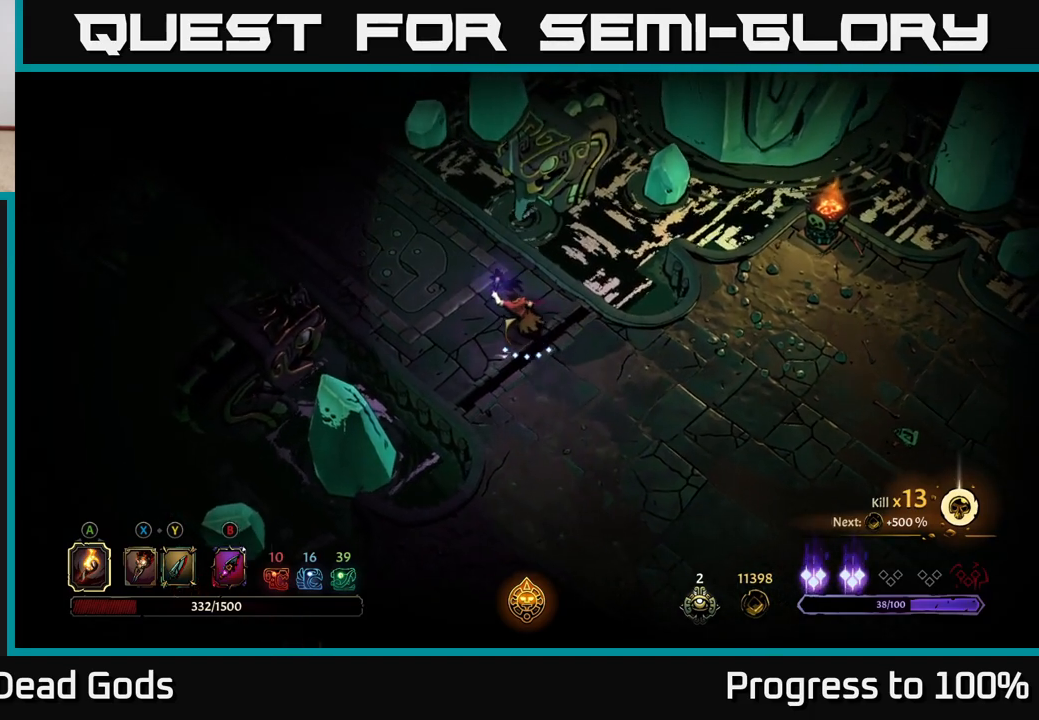
{"buttons": [], "left_stick": "up-left", "right_stick": "center", "events": []}
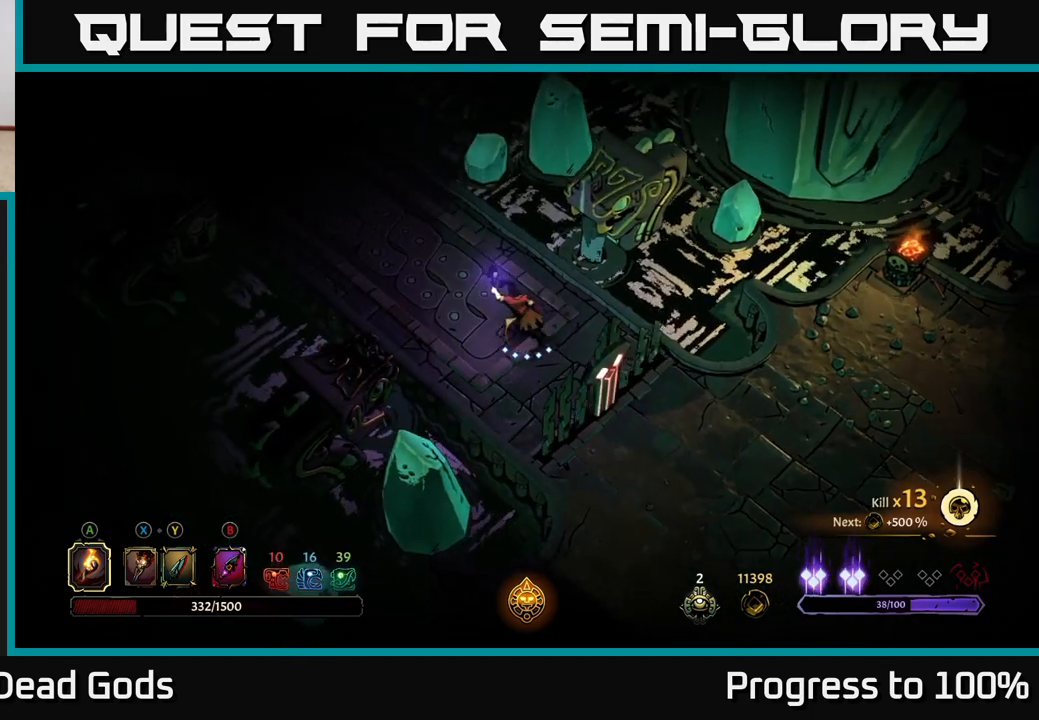
{"buttons": [], "left_stick": "up-left", "right_stick": "center", "events": []}
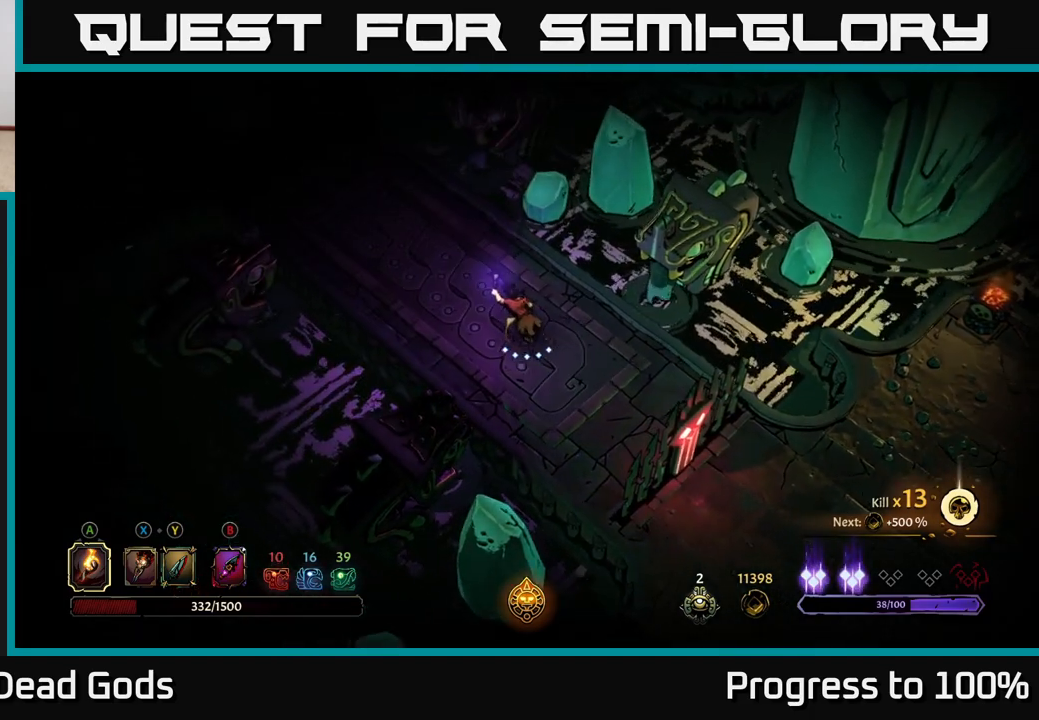
{"buttons": [], "left_stick": "up-left", "right_stick": "center", "events": []}
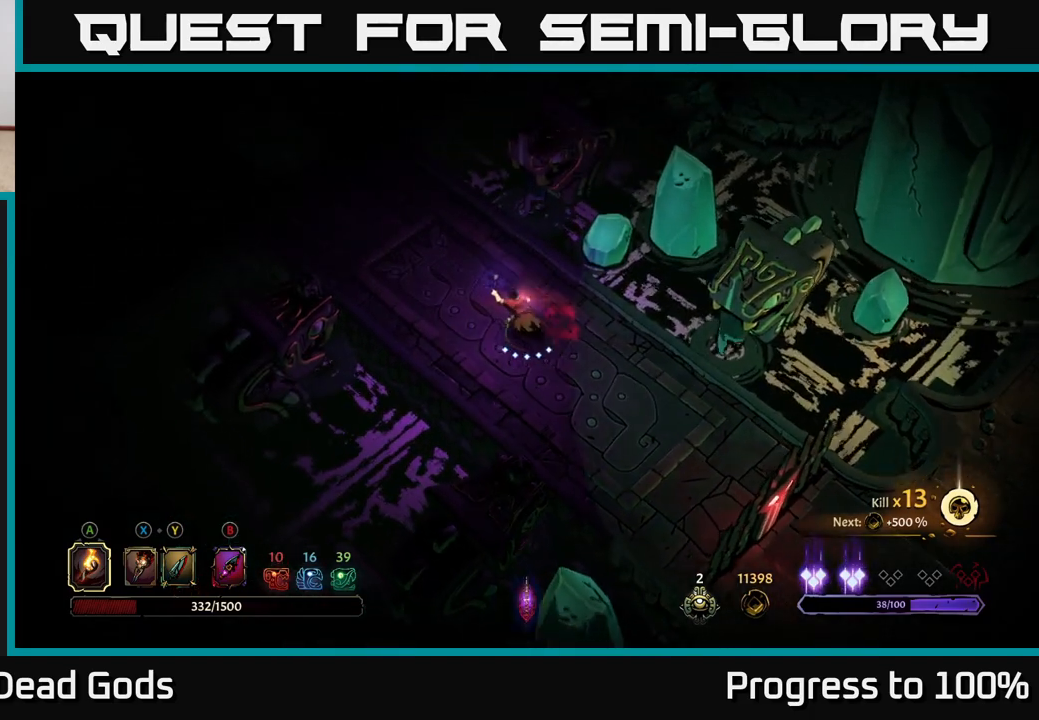
{"buttons": [], "left_stick": "up-left", "right_stick": "center", "events": []}
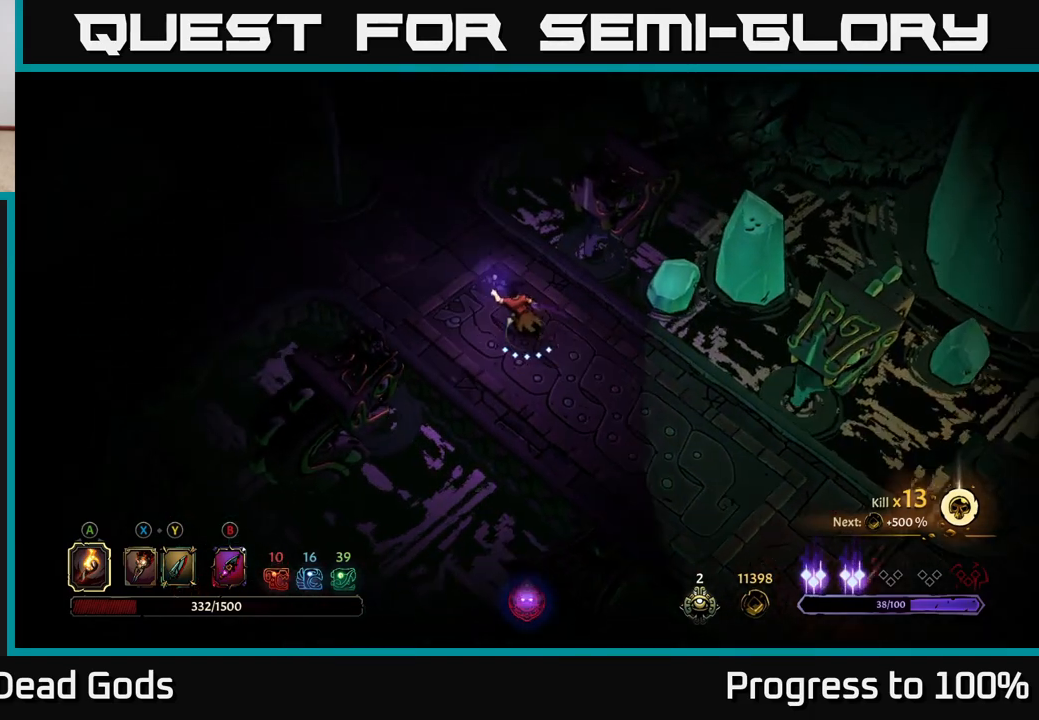
{"buttons": [], "left_stick": "up-left", "right_stick": "center", "events": []}
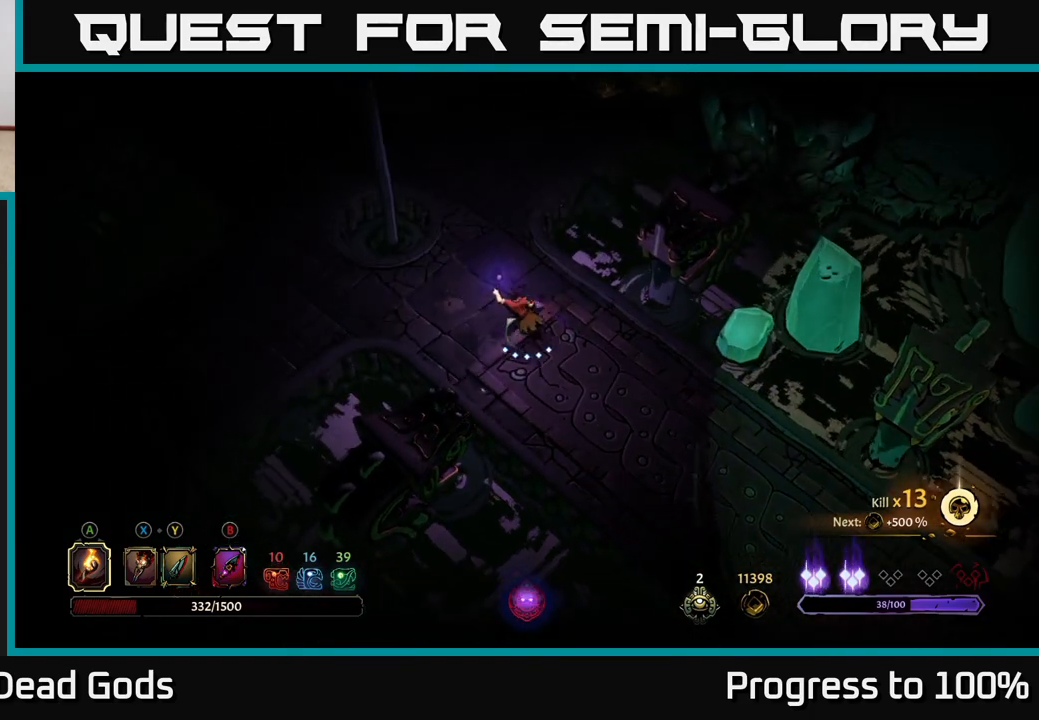
{"buttons": [], "left_stick": "left", "right_stick": "center", "events": [[450, "left_stick", "left"]]}
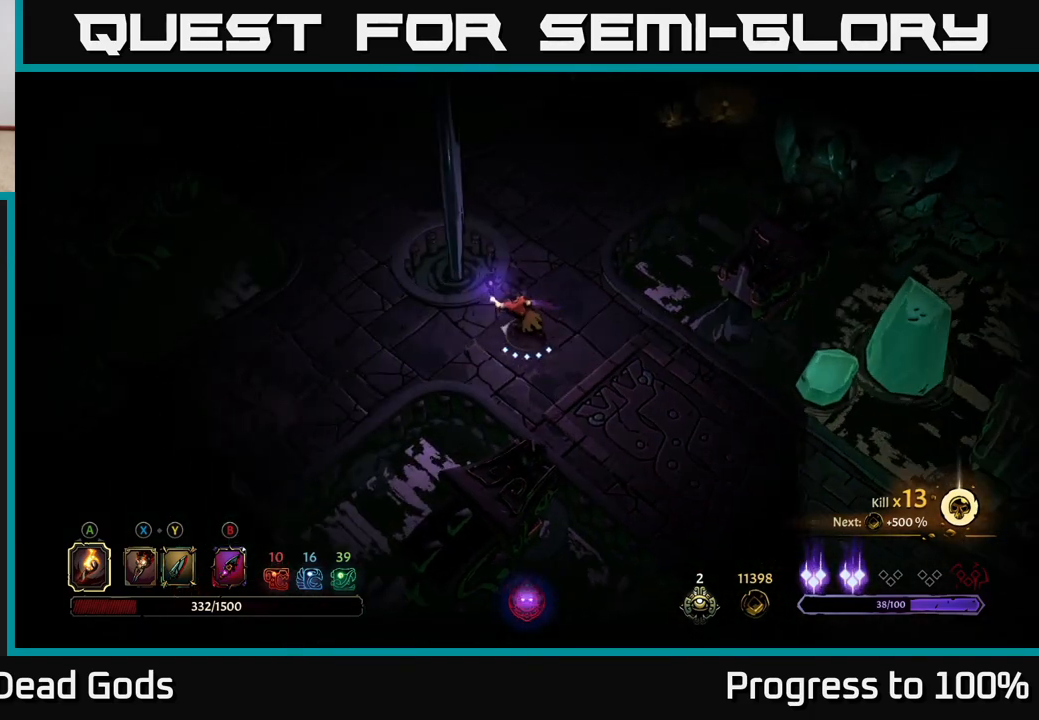
{"buttons": [], "left_stick": "left", "right_stick": "center", "events": []}
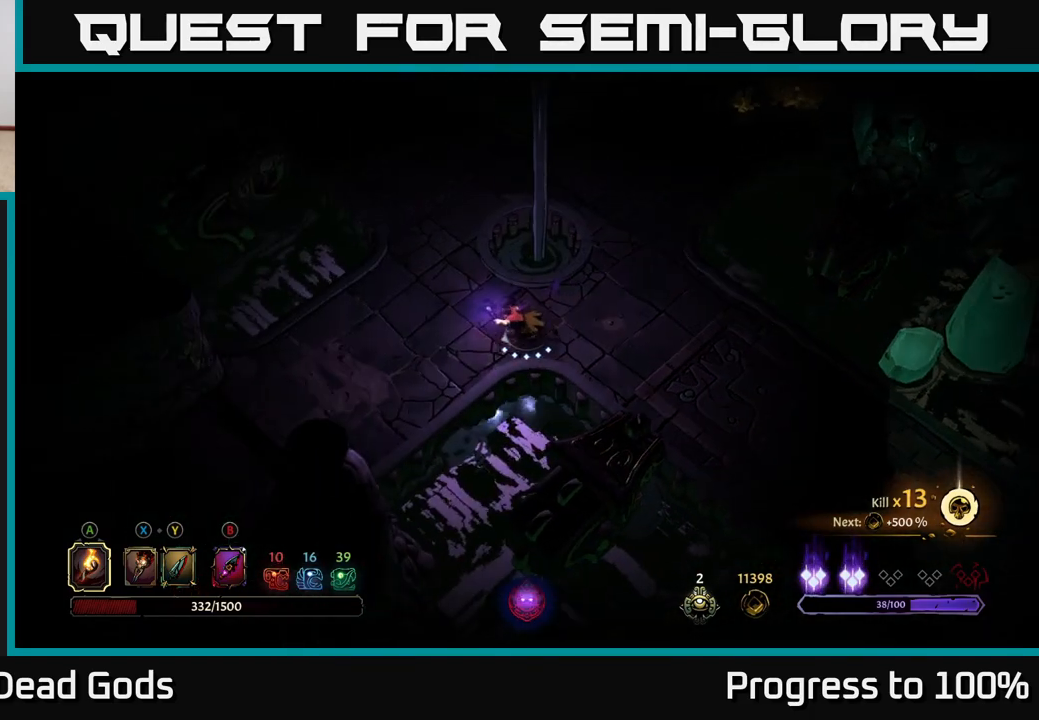
{"buttons": [], "left_stick": "up-right", "right_stick": "center", "events": [[117, "left_stick", "up-right"]]}
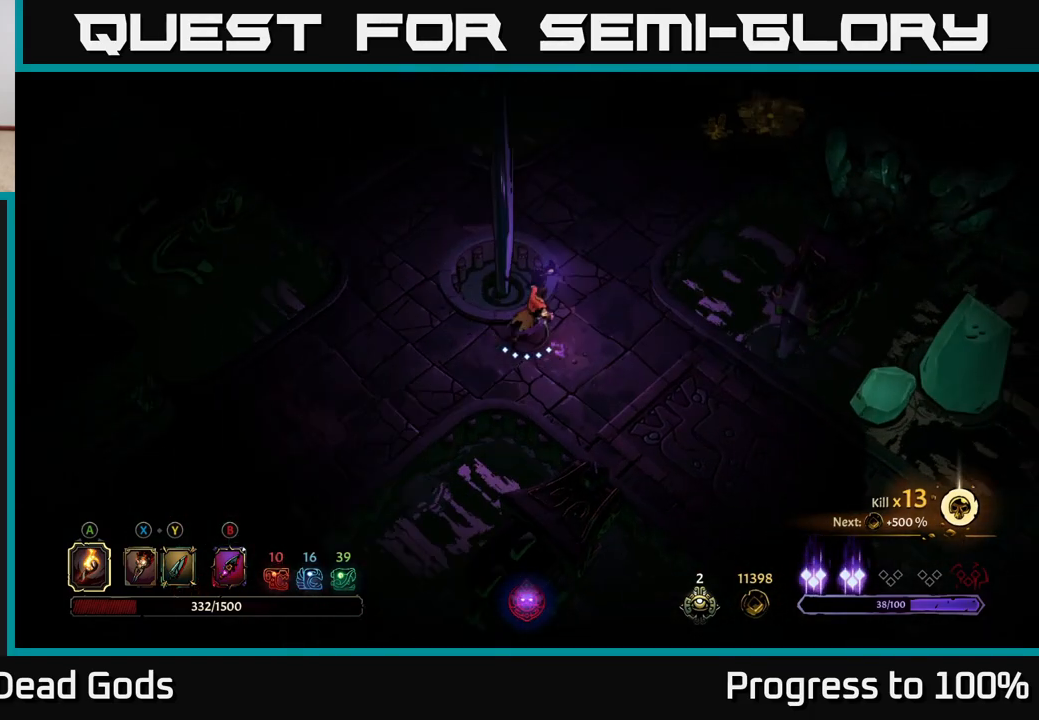
{"buttons": ["R2"], "left_stick": "up-right", "right_stick": "center", "events": [[350, "R2", "down"]]}
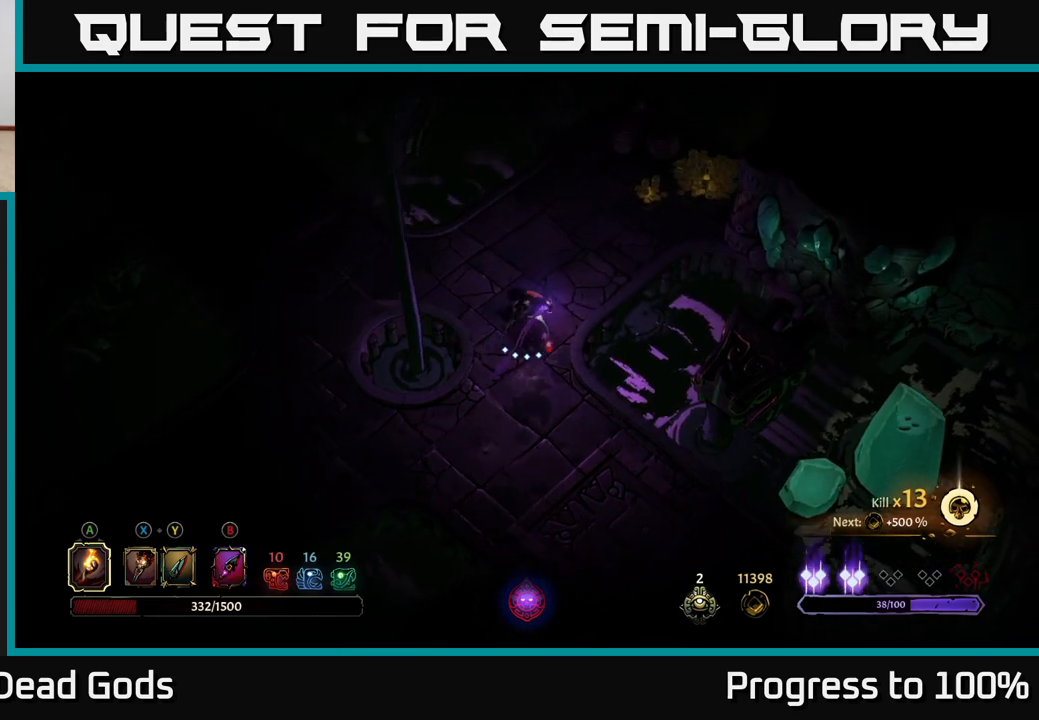
{"buttons": [], "left_stick": "up-right", "right_stick": "center", "events": [[117, "left_stick", "center"], [150, "R2", "up"], [333, "left_stick", "up-right"]]}
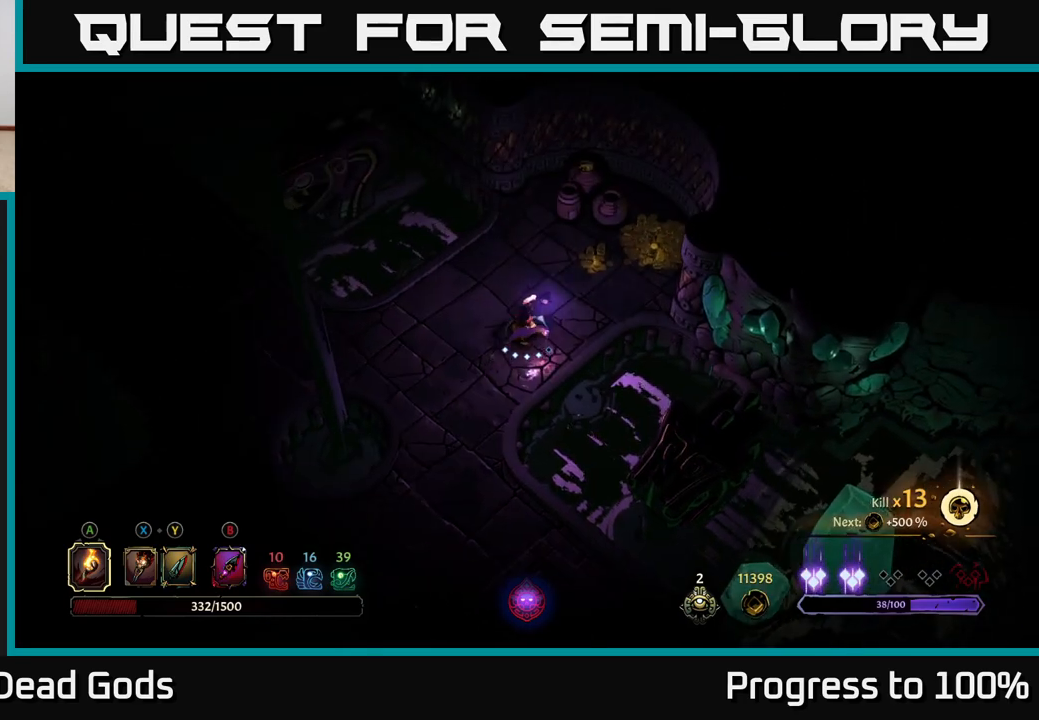
{"buttons": [], "left_stick": "left", "right_stick": "center", "events": [[50, "R2", "down"], [283, "R2", "up"], [300, "left_stick", "center"], [483, "left_stick", "left"]]}
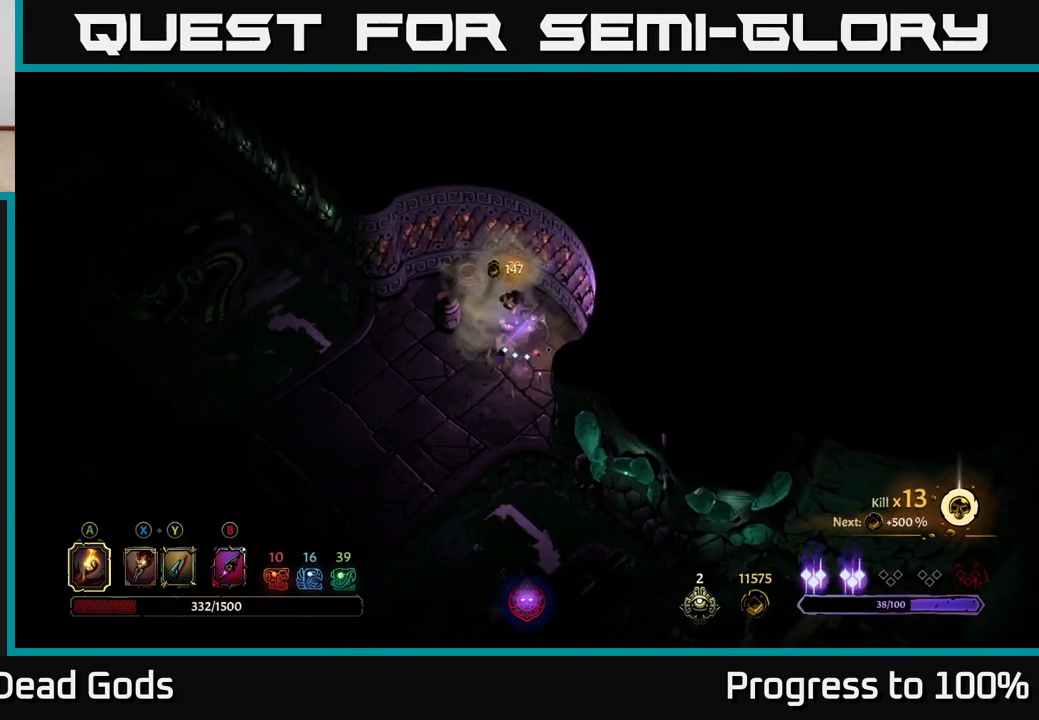
{"buttons": [], "left_stick": "down-left", "right_stick": "center", "events": [[33, "left_stick", "up-left"], [167, "R2", "down"], [317, "R2", "up"], [367, "left_stick", "down-left"]]}
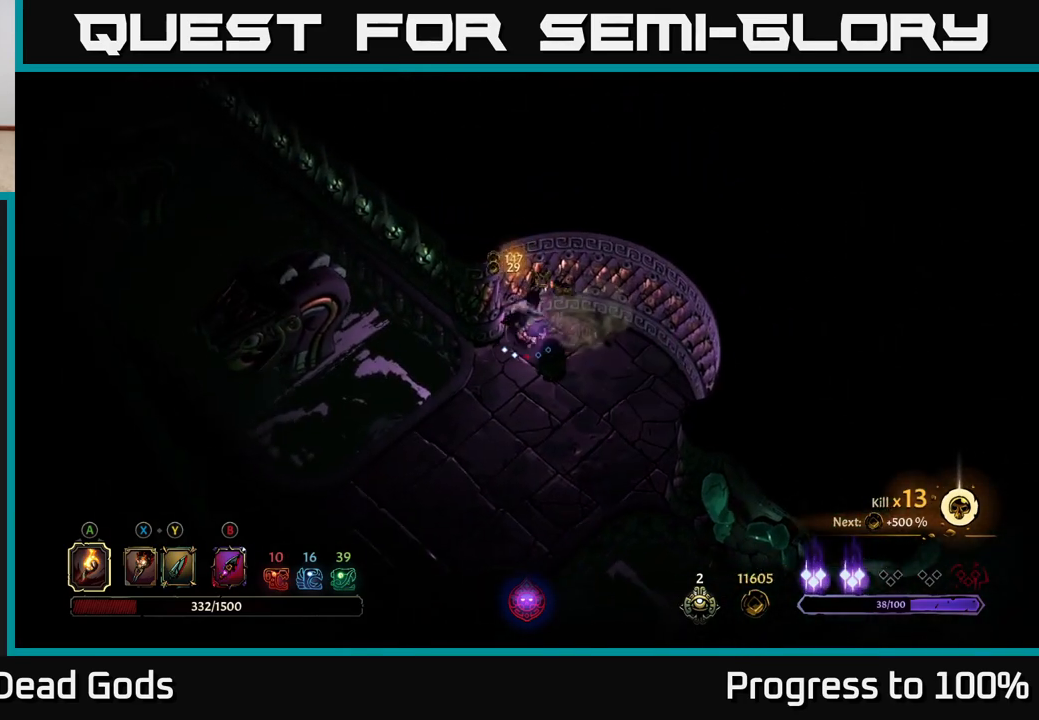
{"buttons": ["R2"], "left_stick": "down-left", "right_stick": "center", "events": [[267, "R2", "down"]]}
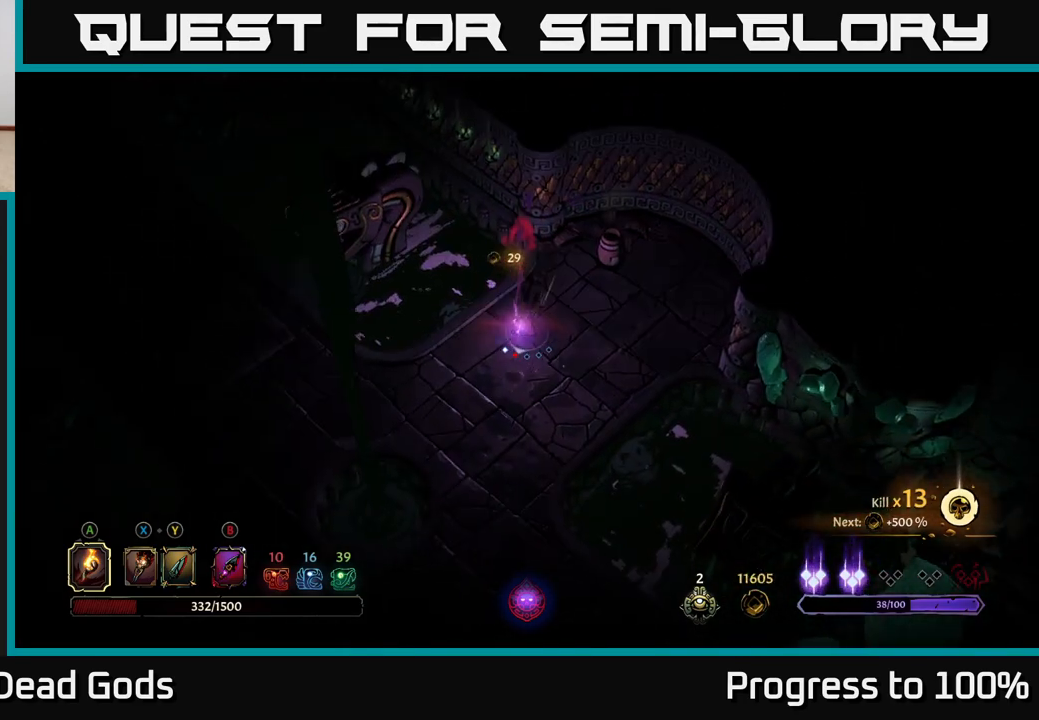
{"buttons": [], "left_stick": "down-left", "right_stick": "center", "events": [[100, "R2", "up"]]}